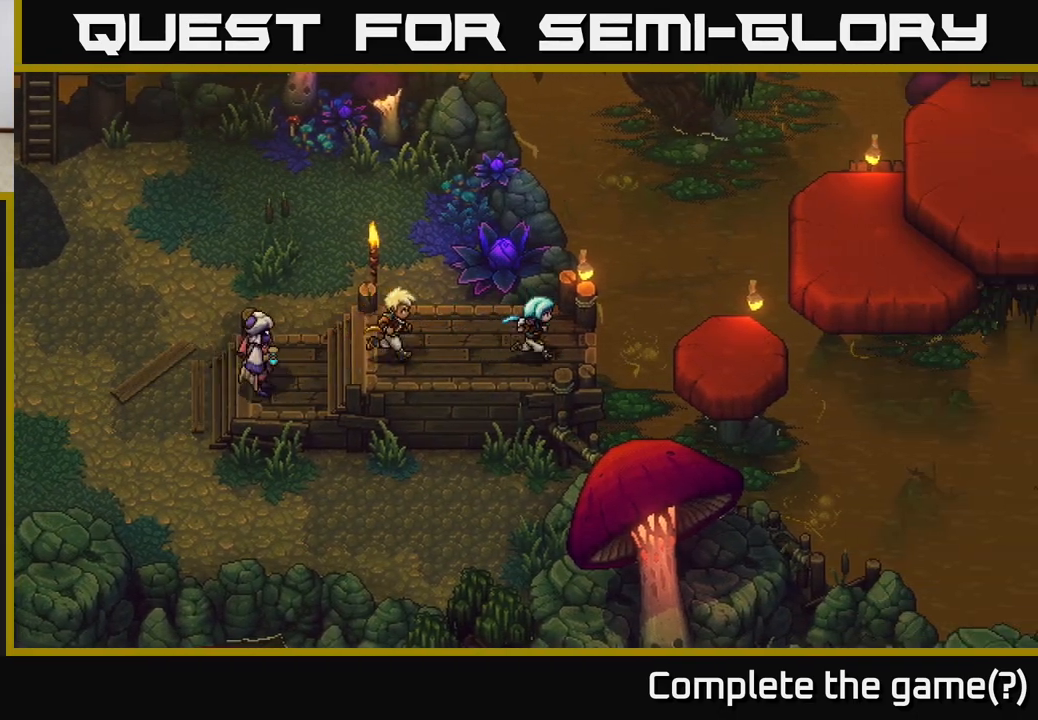
Gameplay with a controller (Xbox layout); each line is a JSON object with the inputs held at the frame after it. "events" lists button and stick changes between this image and that frame as [ms after this image, input, new state], when the widget could be followed in between.
{"buttons": [], "left_stick": "right", "right_stick": "center", "events": [[83, "A", "down"], [200, "A", "up"], [283, "A", "down"], [433, "A", "up"]]}
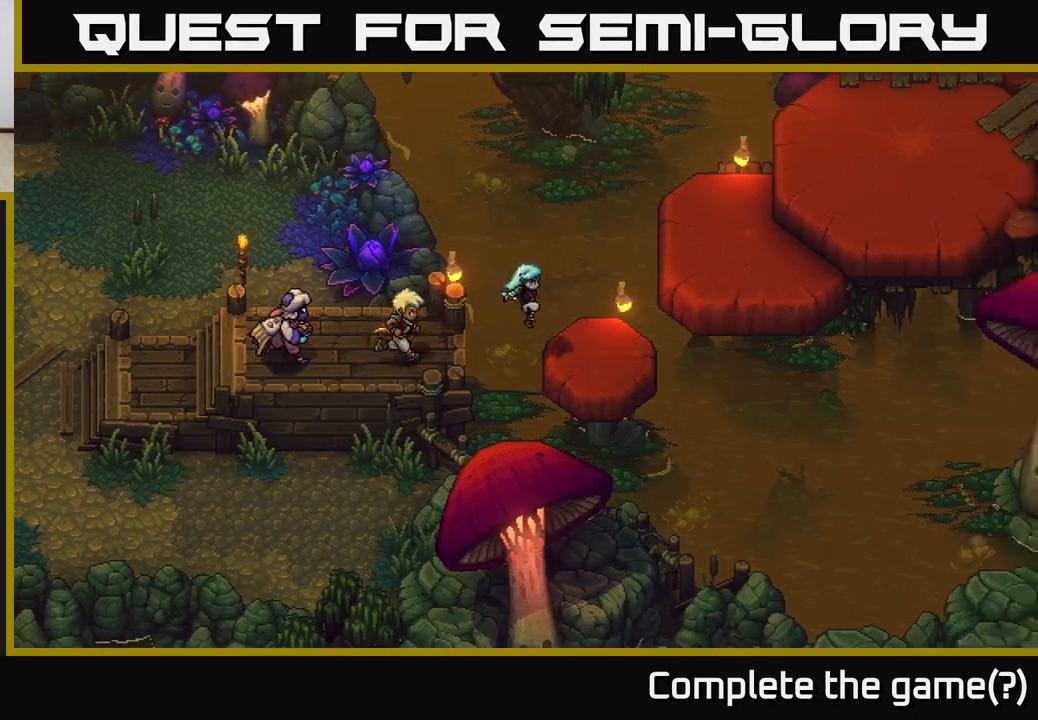
{"buttons": ["A"], "left_stick": "up-right", "right_stick": "center", "events": [[317, "left_stick", "up-right"], [350, "A", "down"]]}
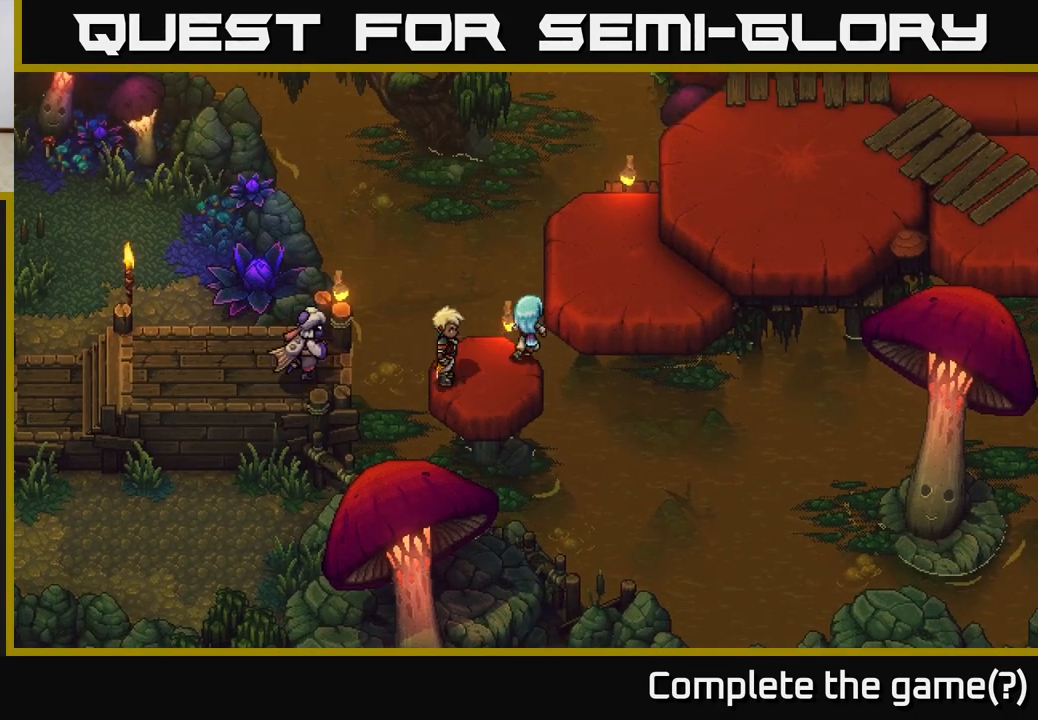
{"buttons": [], "left_stick": "up-right", "right_stick": "center", "events": [[17, "A", "up"], [233, "A", "down"], [367, "A", "up"]]}
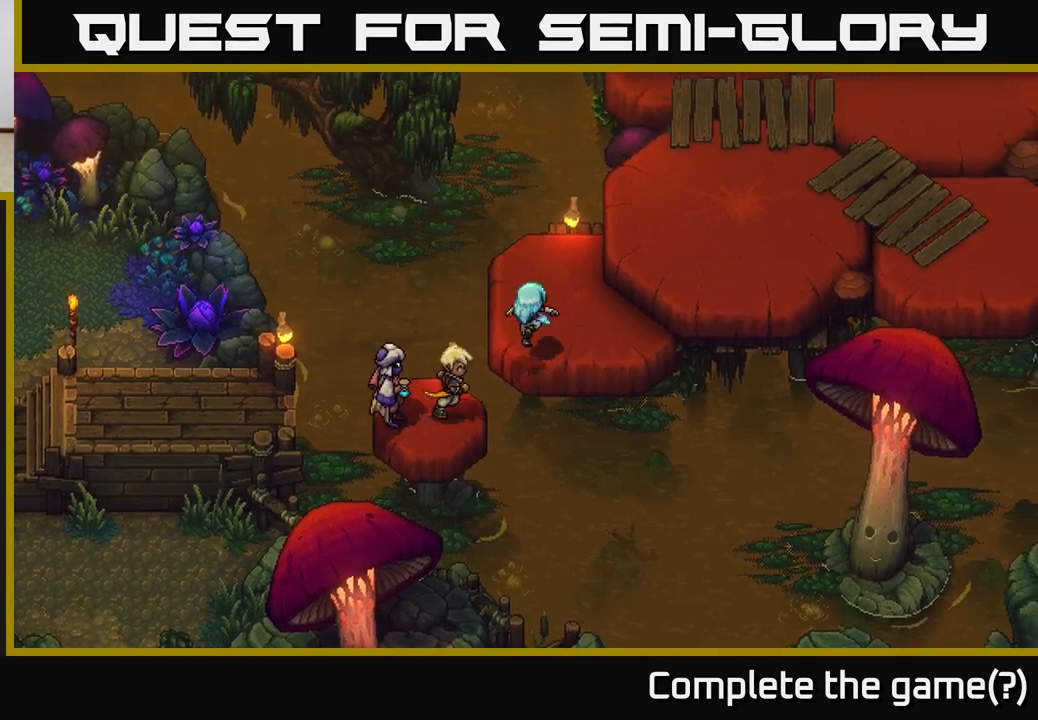
{"buttons": [], "left_stick": "up-right", "right_stick": "center", "events": [[317, "A", "down"], [433, "A", "up"]]}
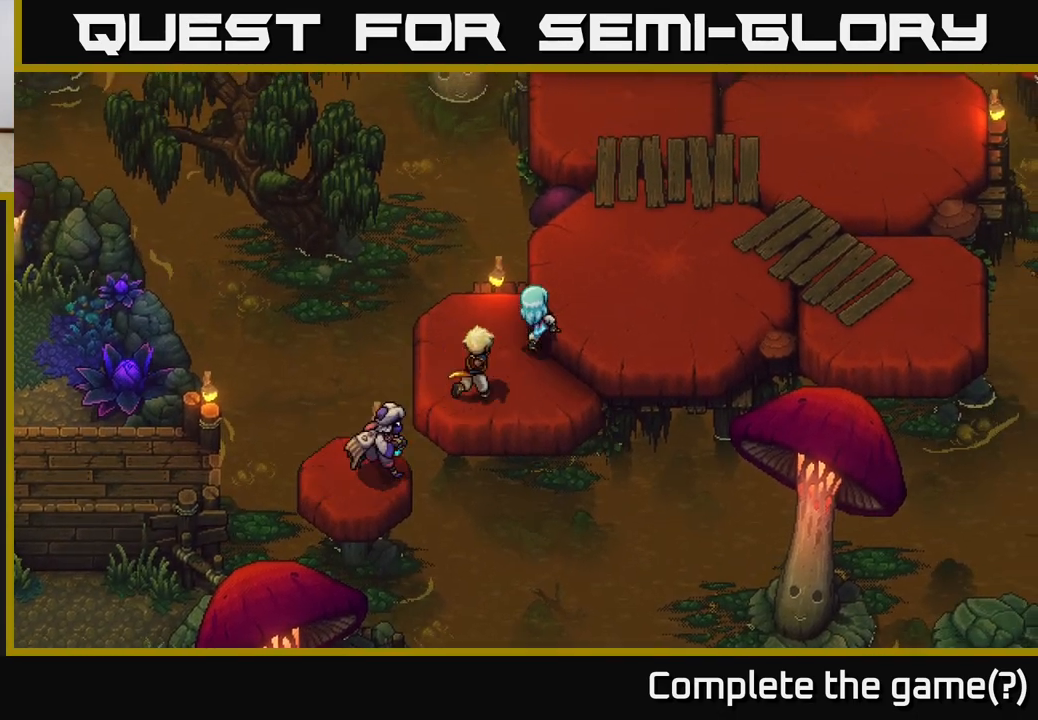
{"buttons": [], "left_stick": "up-right", "right_stick": "center", "events": [[50, "A", "down"], [183, "A", "up"]]}
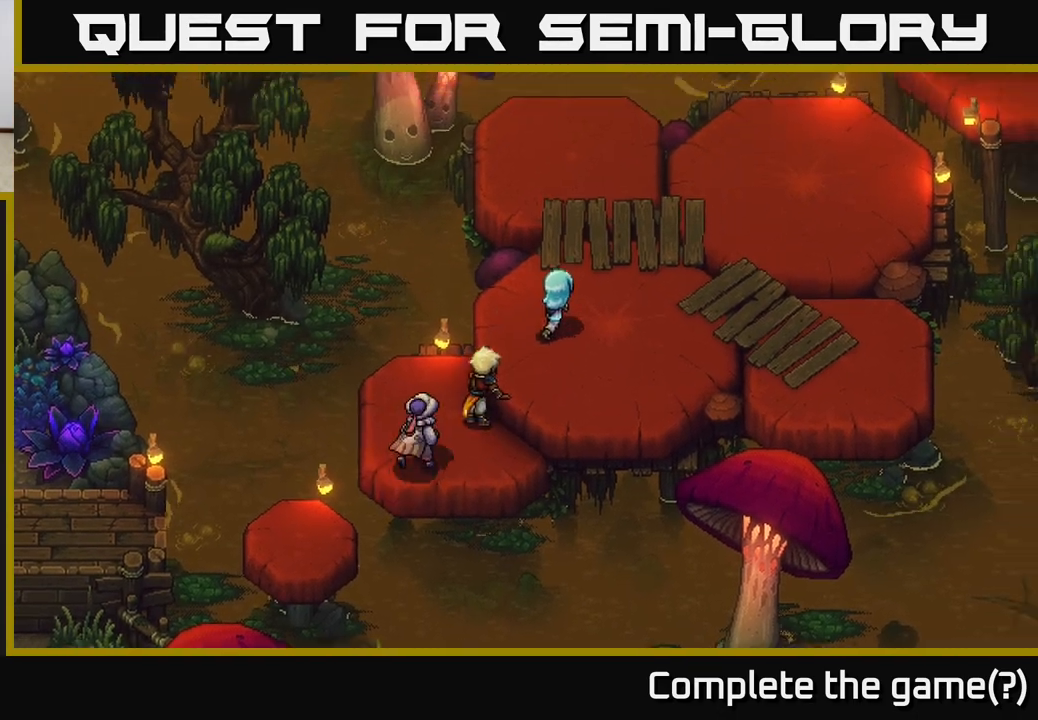
{"buttons": [], "left_stick": "up", "right_stick": "center", "events": [[133, "left_stick", "up"]]}
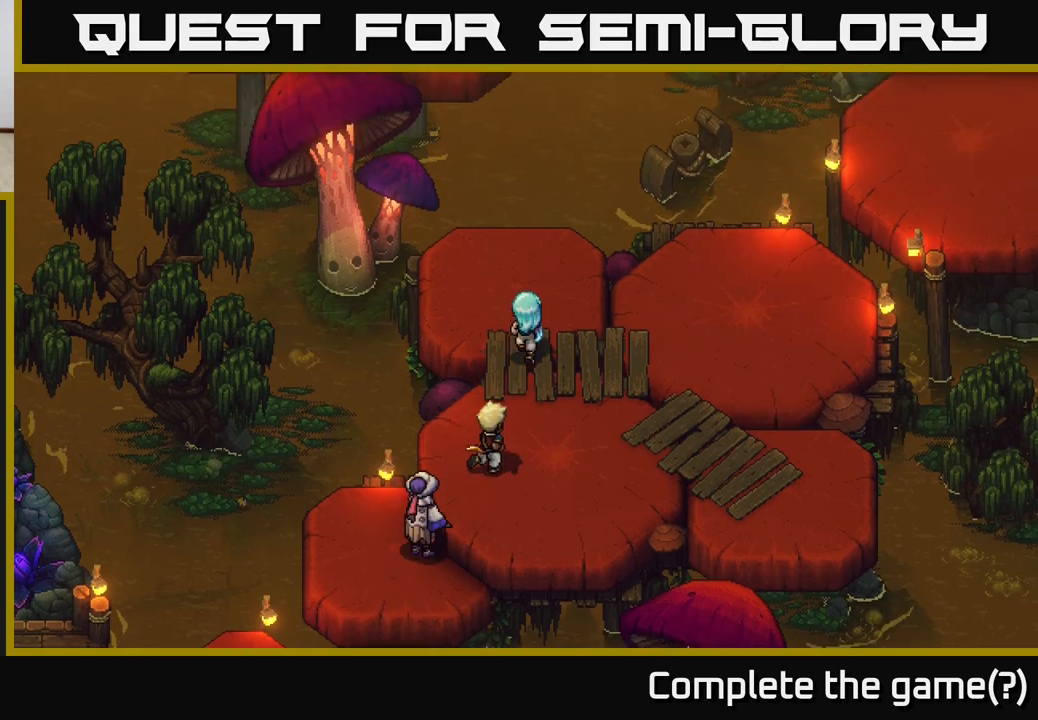
{"buttons": ["B"], "left_stick": "up-left", "right_stick": "center", "events": [[233, "left_stick", "up-left"], [350, "B", "down"]]}
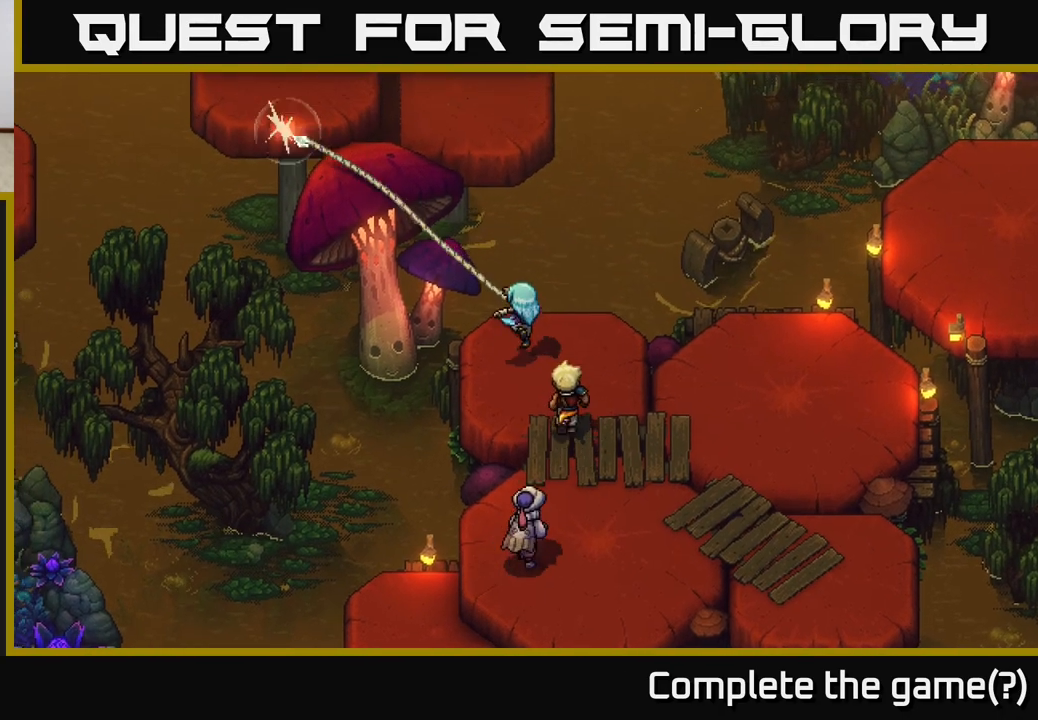
{"buttons": [], "left_stick": "up", "right_stick": "center", "events": [[17, "B", "up"], [100, "left_stick", "center"], [333, "left_stick", "right"], [433, "left_stick", "up"]]}
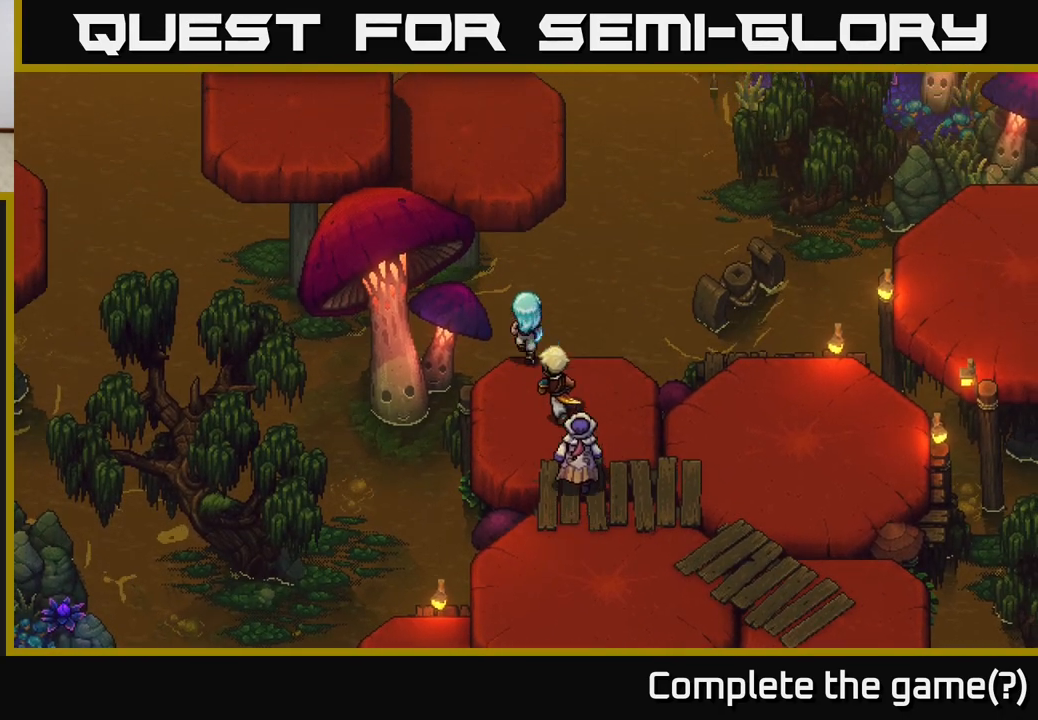
{"buttons": [], "left_stick": "center", "right_stick": "center", "events": [[150, "B", "down"], [317, "B", "up"], [450, "left_stick", "center"]]}
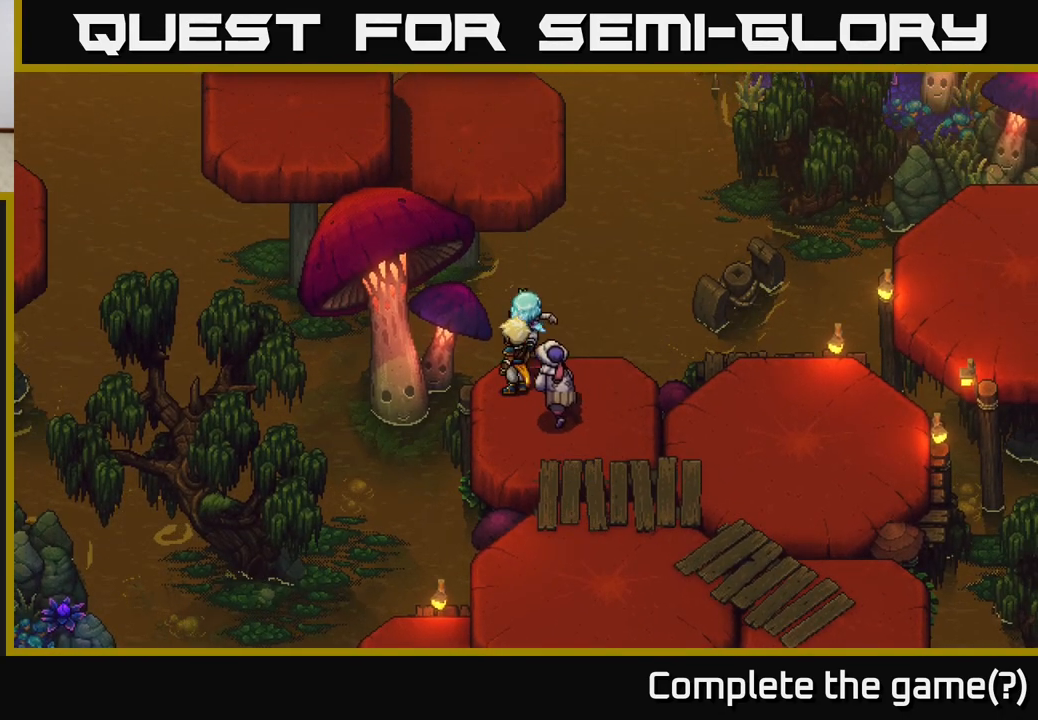
{"buttons": [], "left_stick": "down-right", "right_stick": "center", "events": [[200, "left_stick", "right"], [383, "left_stick", "down-right"]]}
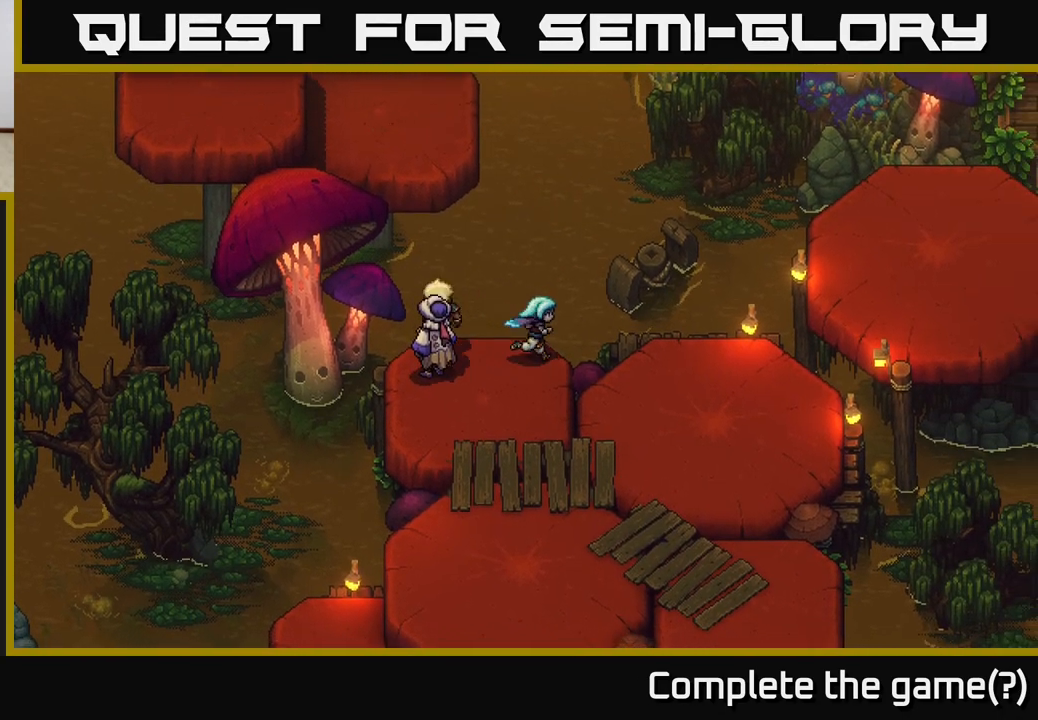
{"buttons": [], "left_stick": "right", "right_stick": "center", "events": [[367, "left_stick", "right"]]}
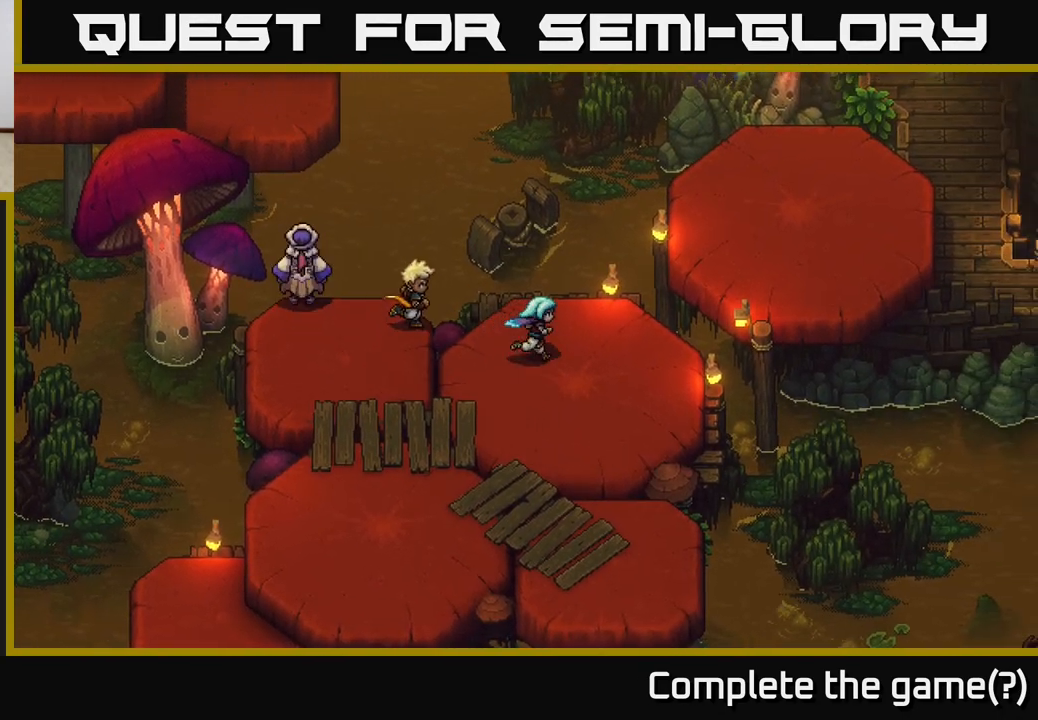
{"buttons": ["B"], "left_stick": "up-left", "right_stick": "center", "events": [[383, "left_stick", "up"], [433, "B", "down"], [450, "left_stick", "up-left"]]}
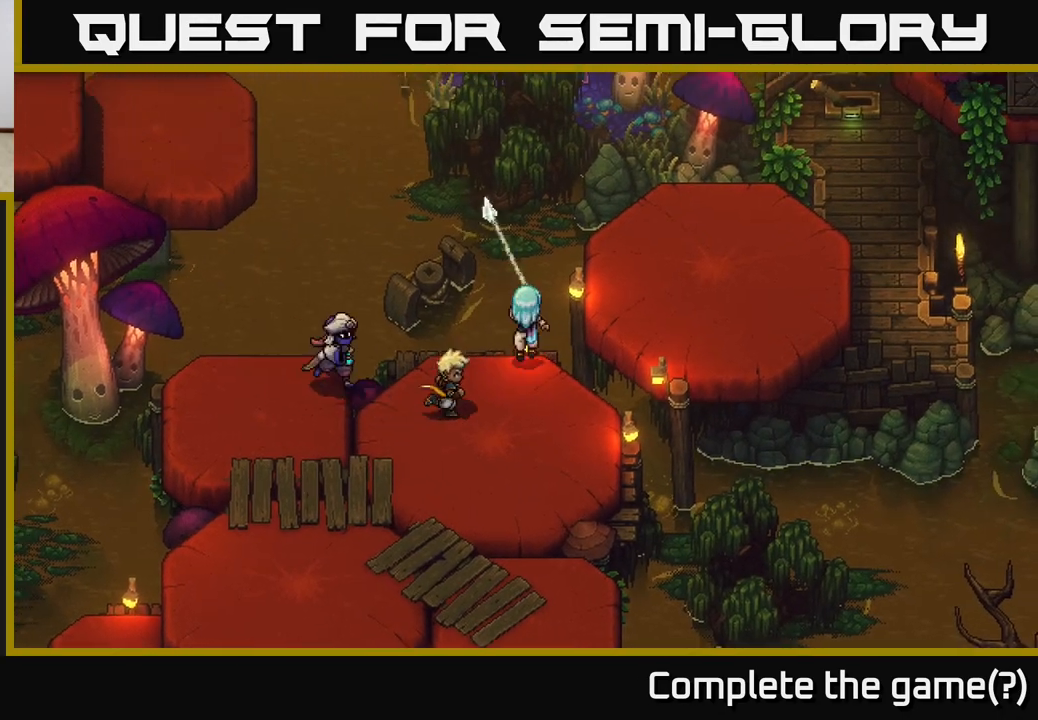
{"buttons": ["B"], "left_stick": "up-left", "right_stick": "center", "events": [[167, "B", "up"], [483, "B", "down"]]}
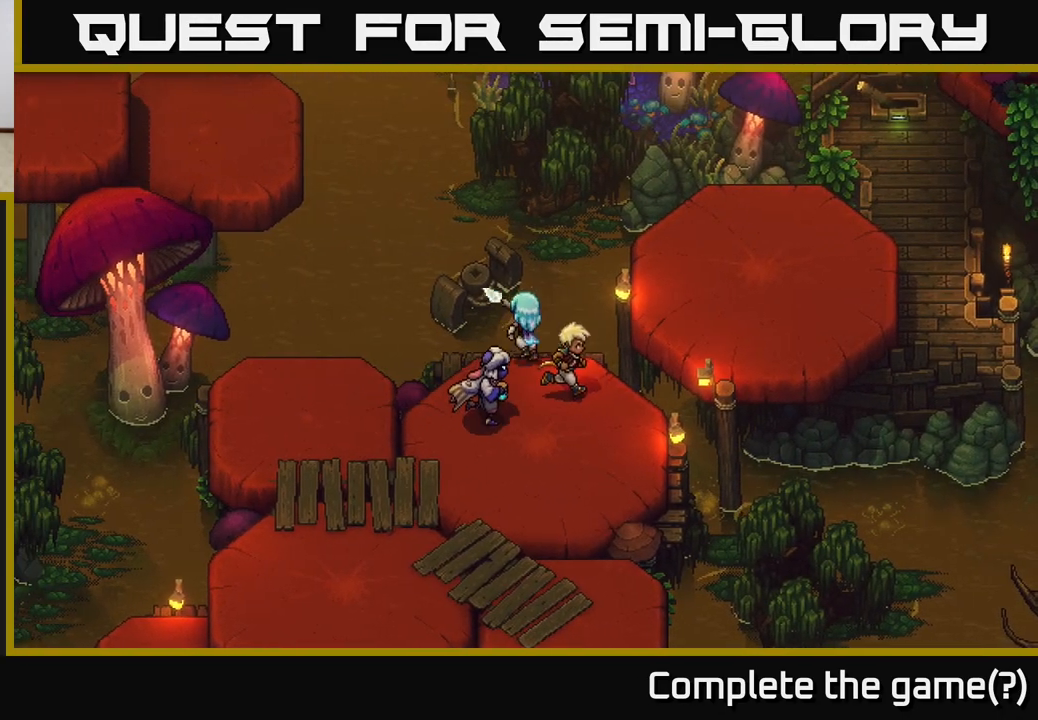
{"buttons": [], "left_stick": "center", "right_stick": "center", "events": [[167, "B", "up"], [333, "left_stick", "center"]]}
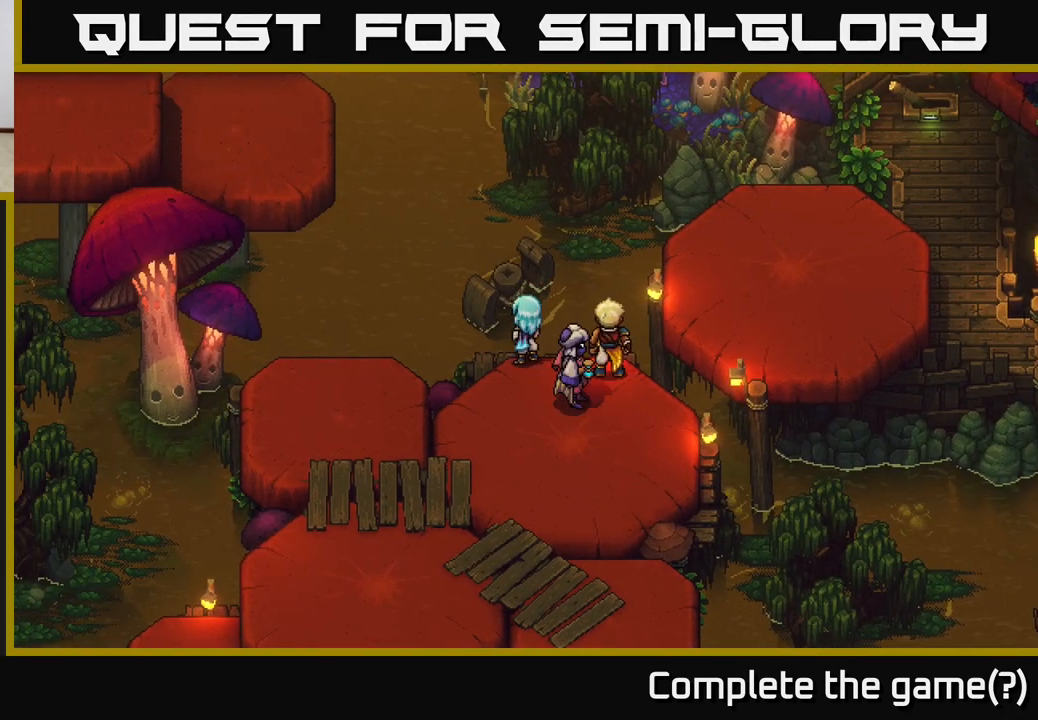
{"buttons": [], "left_stick": "center", "right_stick": "center", "events": []}
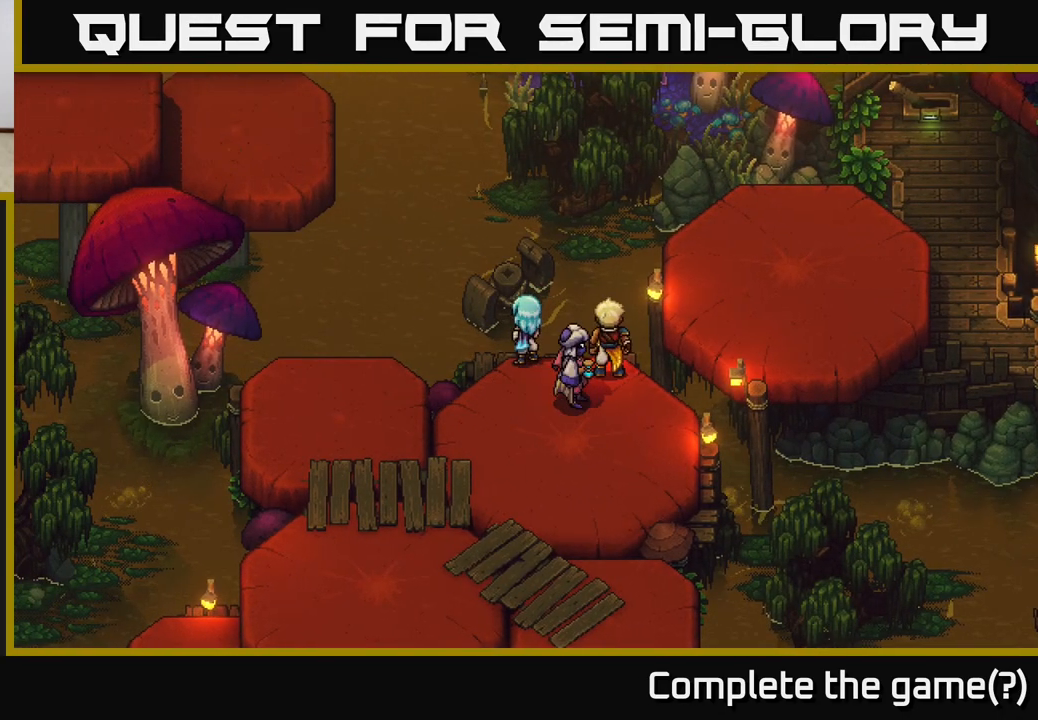
{"buttons": [], "left_stick": "center", "right_stick": "center", "events": []}
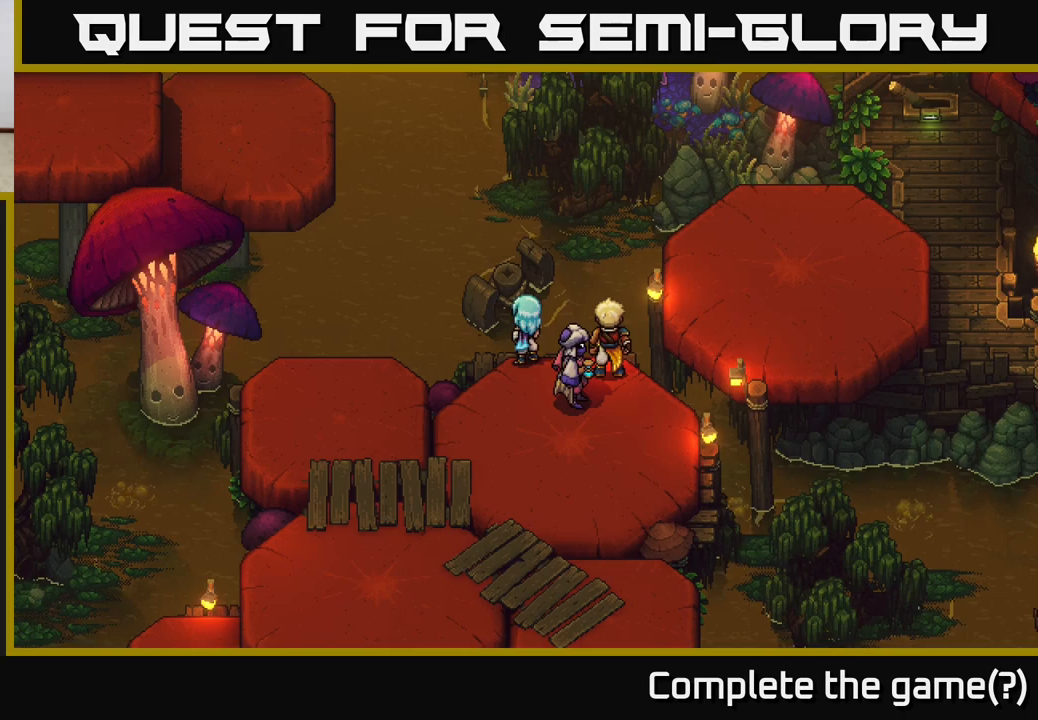
{"buttons": [], "left_stick": "up-right", "right_stick": "center", "events": [[33, "left_stick", "down-right"], [267, "left_stick", "right"], [500, "left_stick", "up-right"]]}
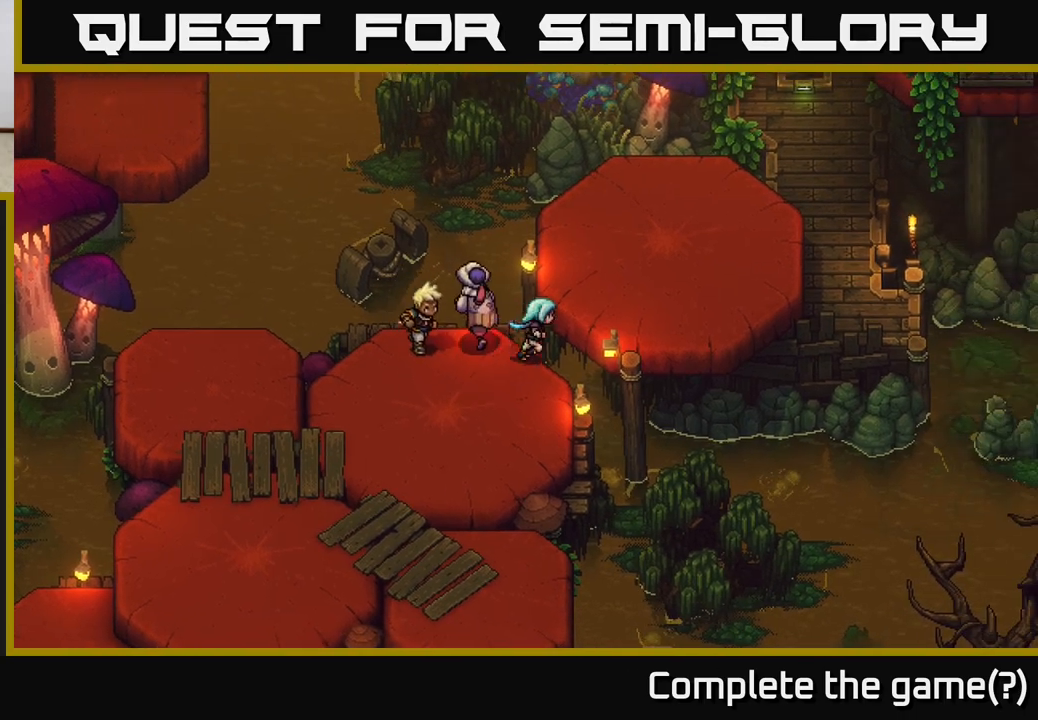
{"buttons": [], "left_stick": "up-right", "right_stick": "center", "events": [[50, "A", "down"], [167, "A", "up"], [267, "A", "down"], [383, "A", "up"]]}
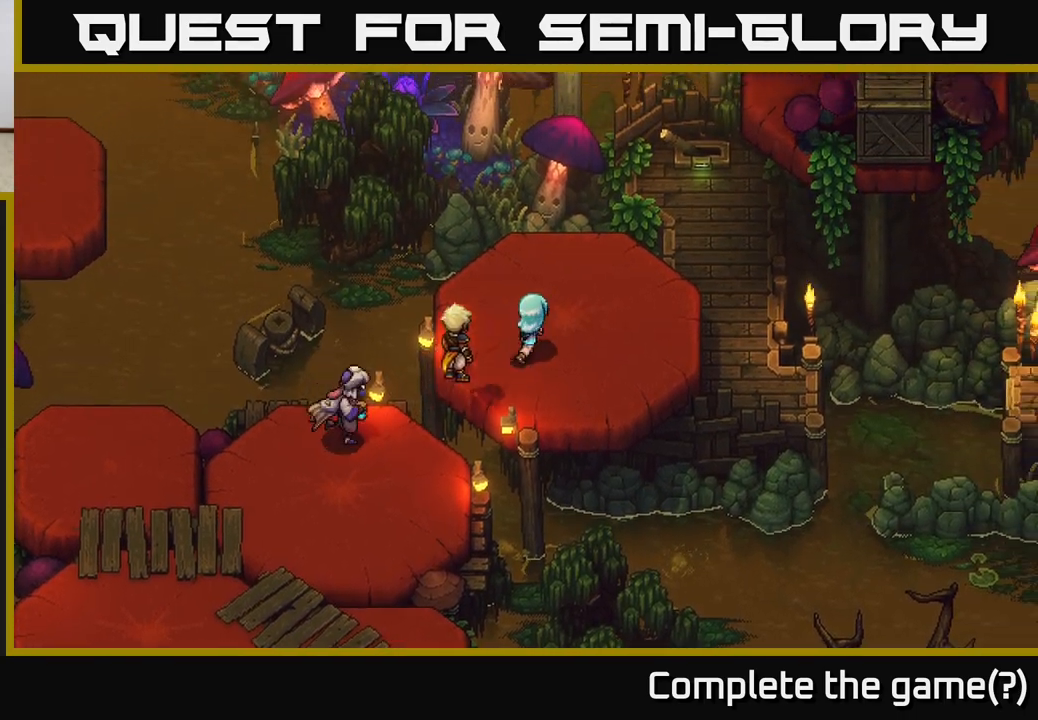
{"buttons": [], "left_stick": "up-right", "right_stick": "center", "events": [[133, "left_stick", "right"], [467, "left_stick", "up-right"]]}
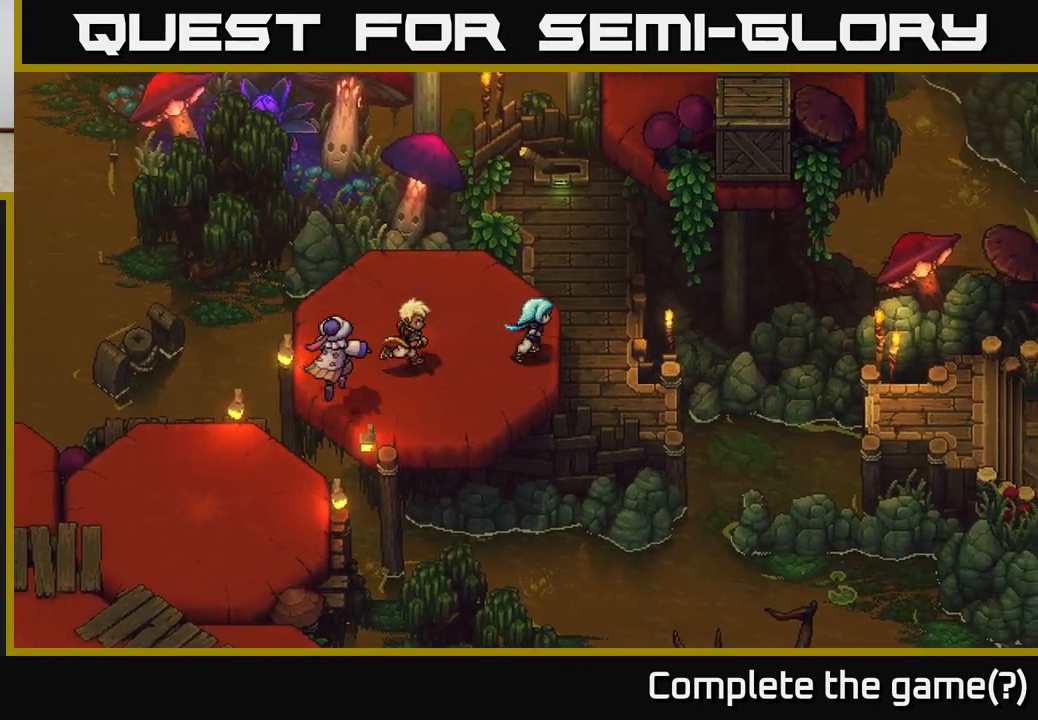
{"buttons": [], "left_stick": "up", "right_stick": "center", "events": [[83, "A", "down"], [200, "left_stick", "up"], [217, "A", "up"], [300, "A", "down"], [417, "A", "up"]]}
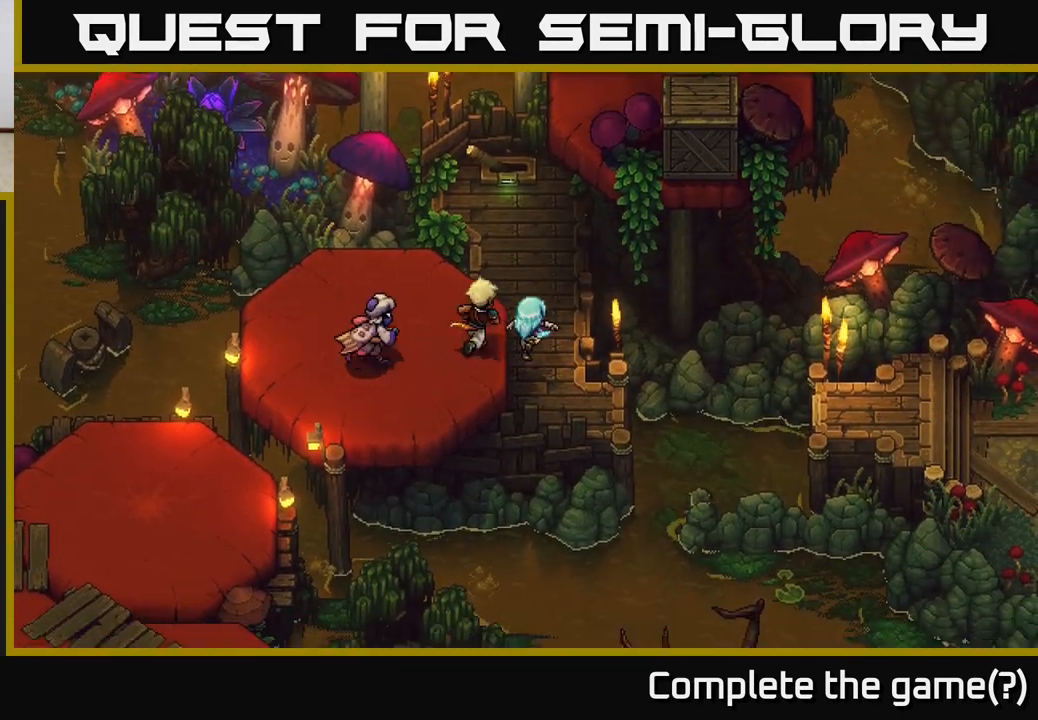
{"buttons": [], "left_stick": "up", "right_stick": "center", "events": []}
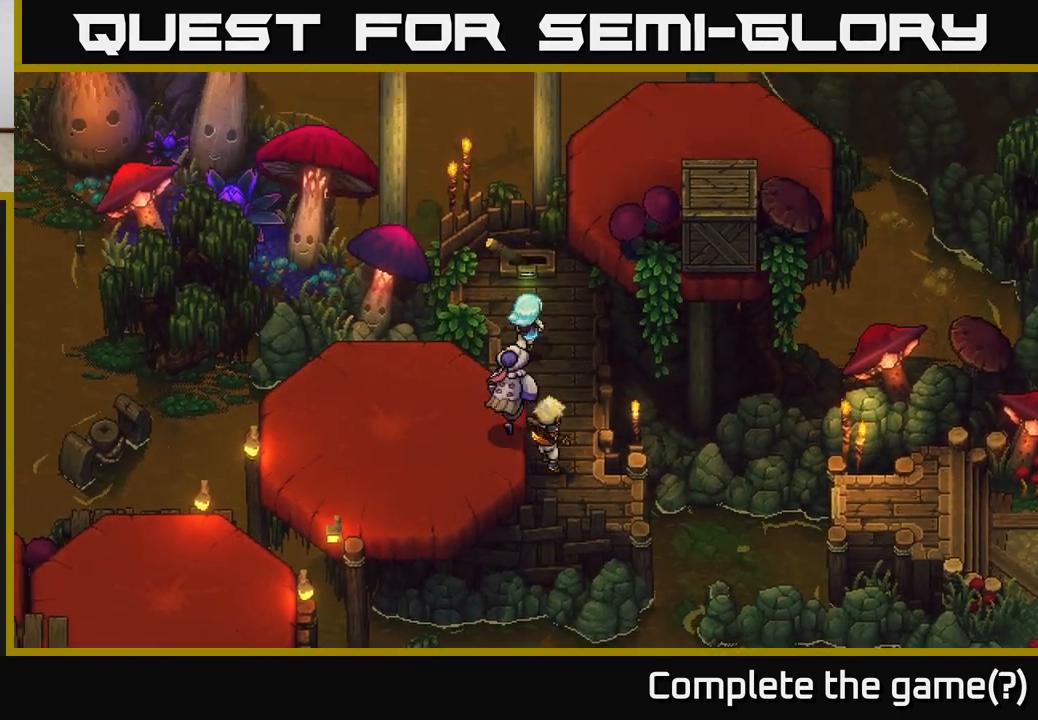
{"buttons": [], "left_stick": "center", "right_stick": "center", "events": [[250, "A", "down"], [383, "A", "up"], [433, "left_stick", "center"]]}
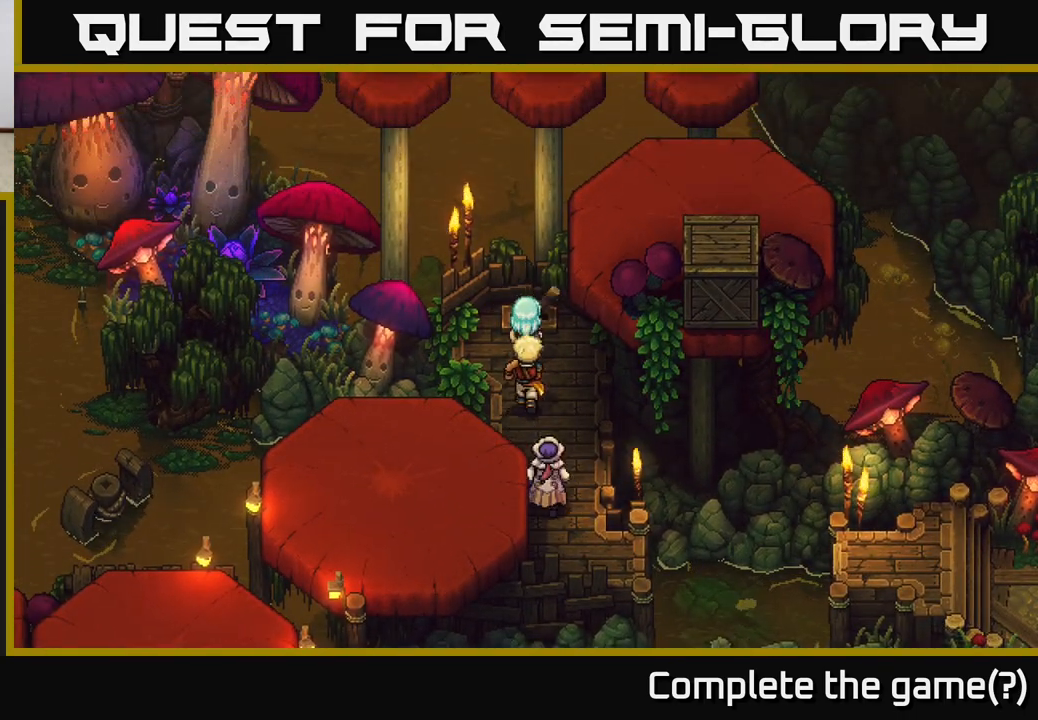
{"buttons": [], "left_stick": "down", "right_stick": "center", "events": [[117, "left_stick", "down"]]}
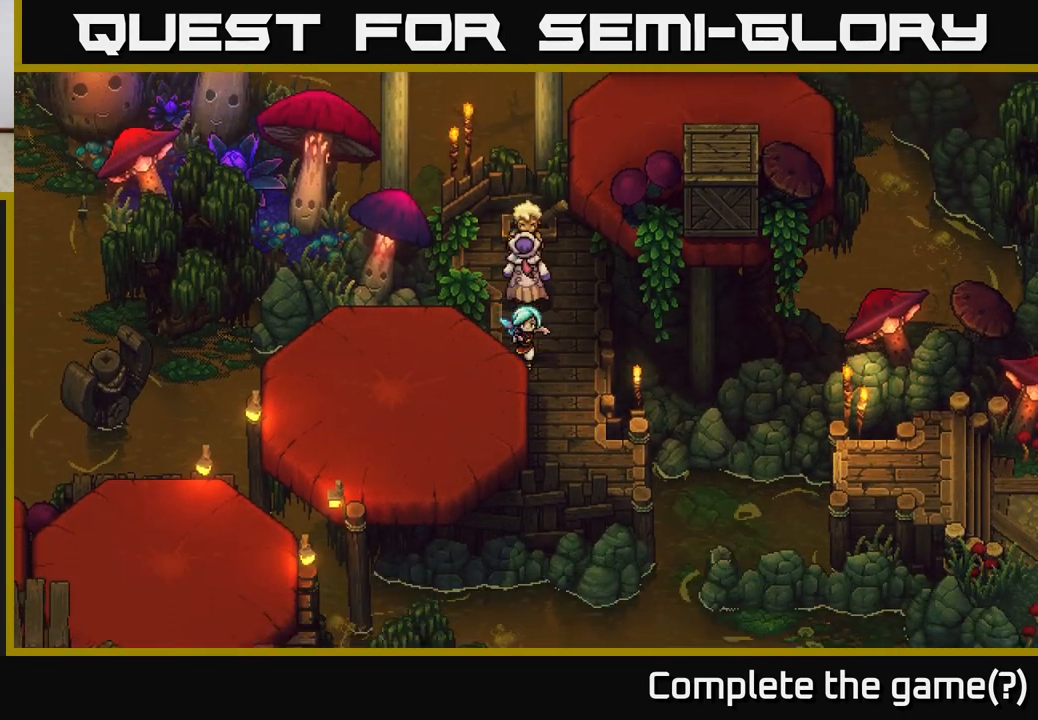
{"buttons": [], "left_stick": "down-left", "right_stick": "center", "events": [[133, "left_stick", "down-left"], [150, "A", "down"], [267, "A", "up"], [350, "A", "down"], [467, "A", "up"]]}
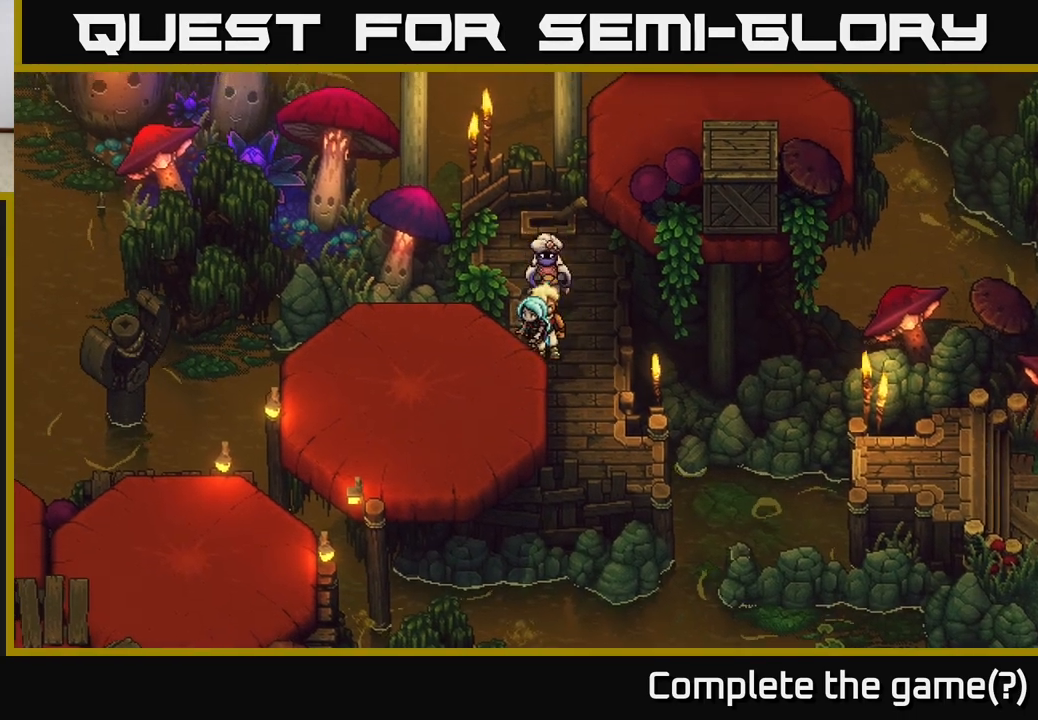
{"buttons": [], "left_stick": "down", "right_stick": "center", "events": [[383, "left_stick", "down"]]}
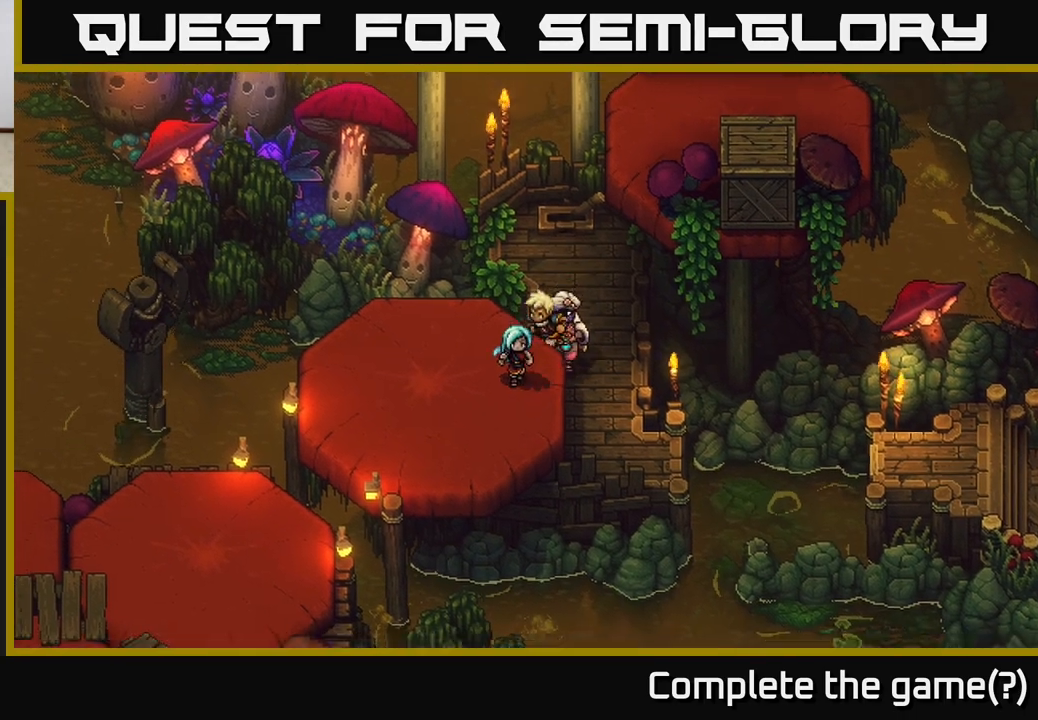
{"buttons": [], "left_stick": "center", "right_stick": "center", "events": [[83, "left_stick", "down-left"], [483, "left_stick", "center"]]}
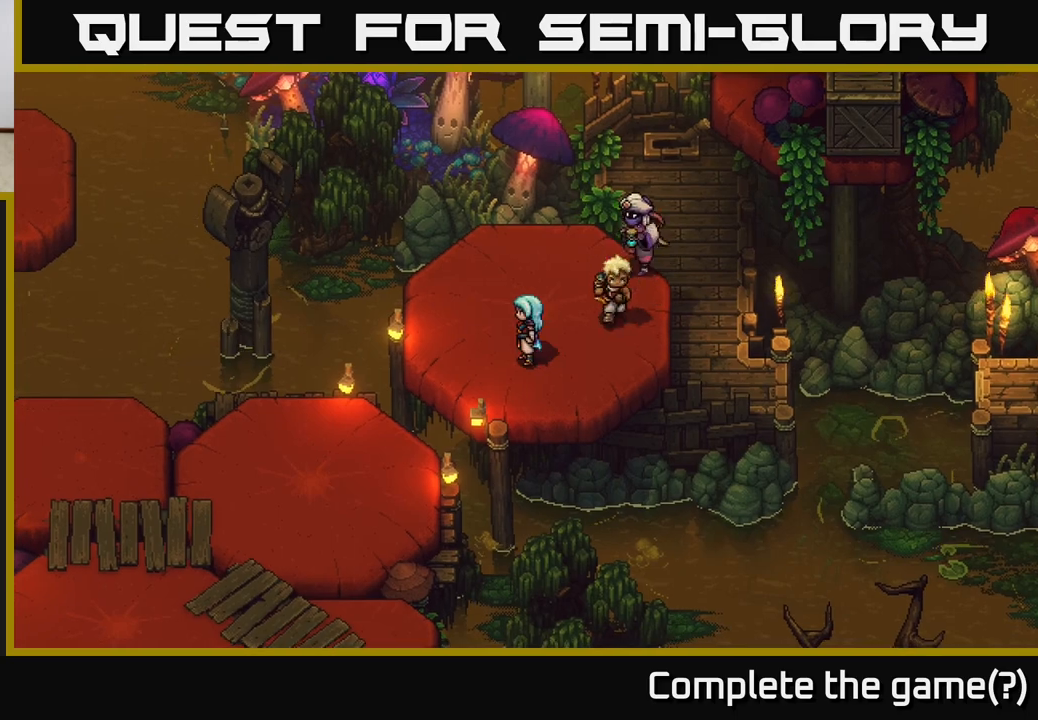
{"buttons": [], "left_stick": "center", "right_stick": "center", "events": []}
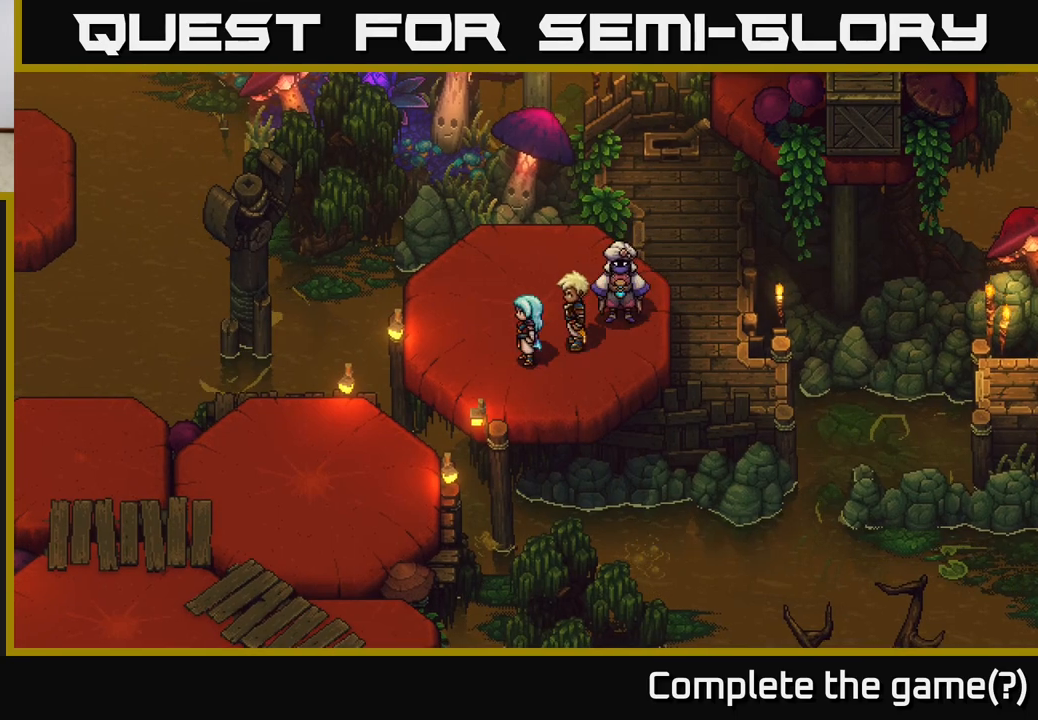
{"buttons": [], "left_stick": "up-left", "right_stick": "center", "events": [[267, "left_stick", "down-left"], [467, "left_stick", "up-left"]]}
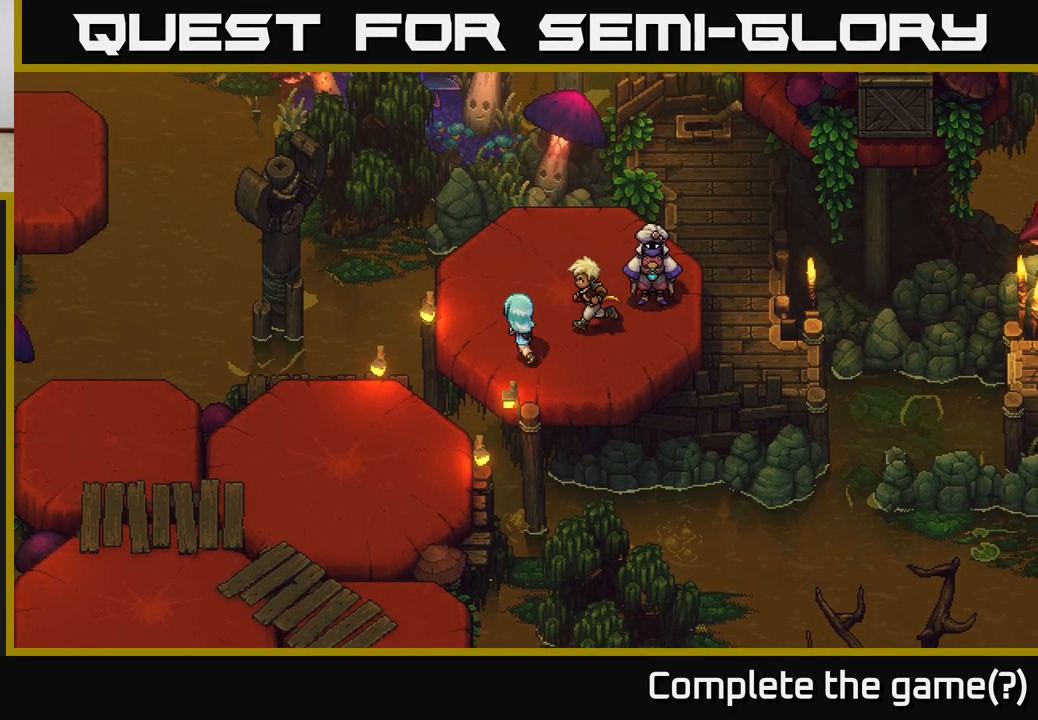
{"buttons": [], "left_stick": "center", "right_stick": "center", "events": [[117, "left_stick", "up"], [233, "left_stick", "up-right"], [483, "left_stick", "center"]]}